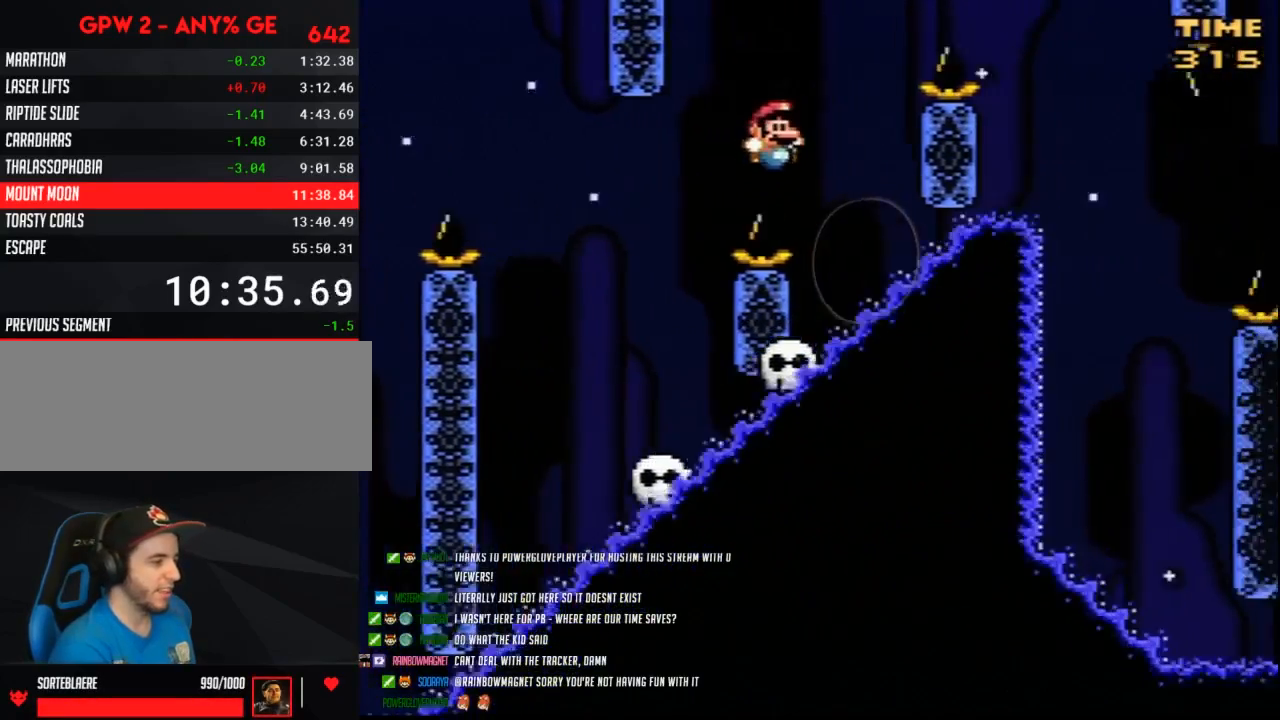
Gameplay with a controller (Nintendo layout); each line is a JSON object with the inputs held at the frame after it. "events" lists button and stick changes between this image and that frame as [ms after this image, input, new state], when the widget could be followed in between. Not read: B L3 R3.
{"buttons": ["Y", "DPAD_LEFT"], "events": [[100, "DPAD_LEFT", "down"], [100, "DPAD_RIGHT", "up"], [283, "DPAD_LEFT", "up"], [433, "DPAD_LEFT", "down"]]}
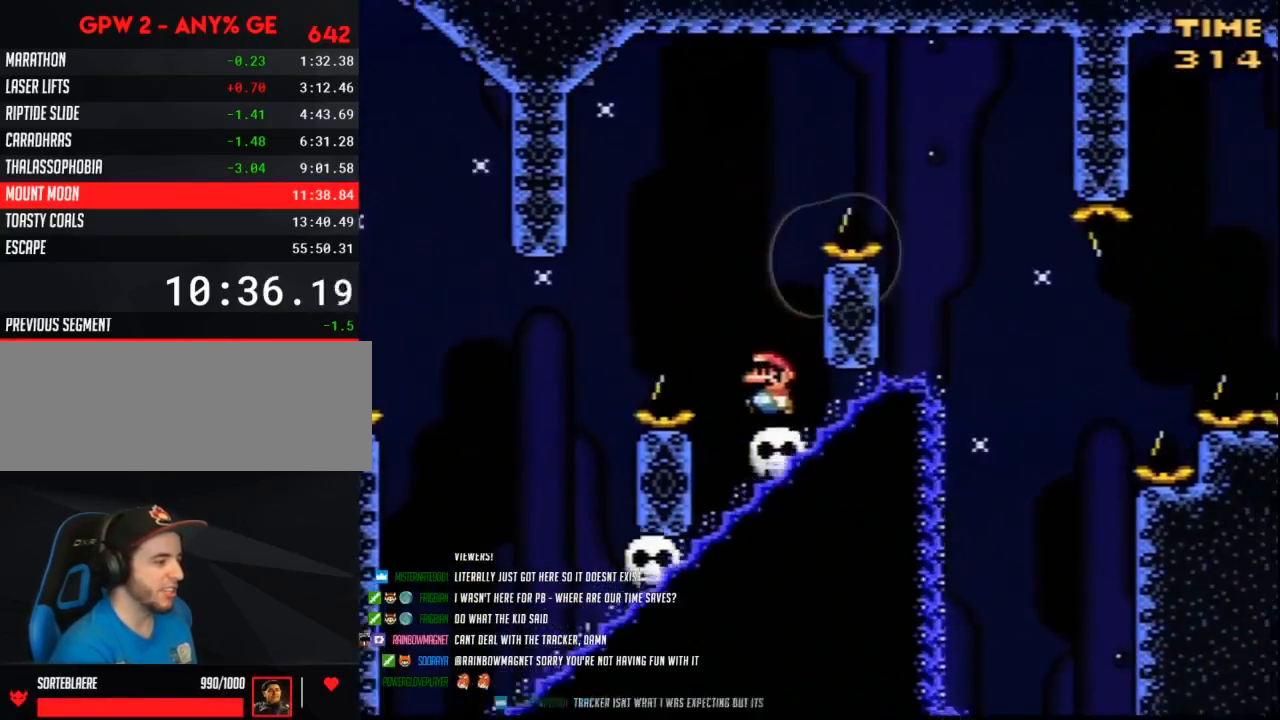
{"buttons": ["Y", "DPAD_RIGHT"], "events": [[100, "DPAD_UP", "down"], [133, "DPAD_LEFT", "up"], [133, "DPAD_RIGHT", "down"], [133, "DPAD_UP", "up"]]}
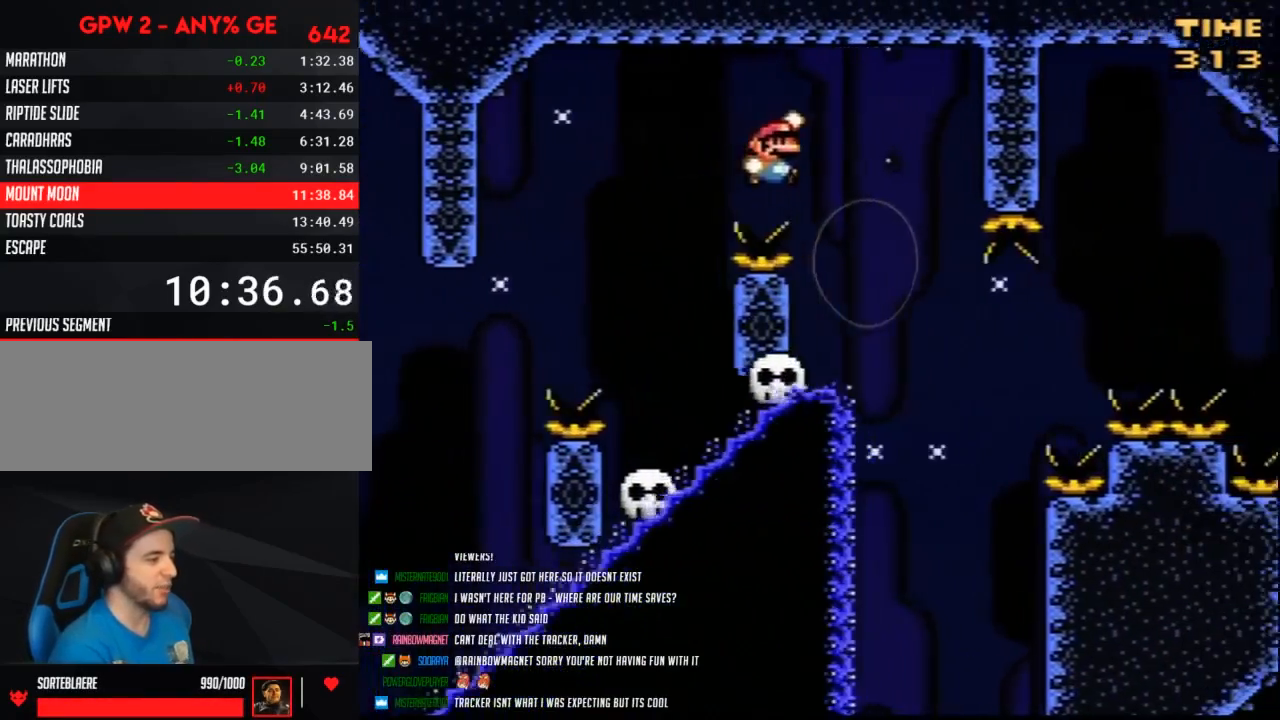
{"buttons": ["Y"], "events": [[117, "DPAD_LEFT", "down"], [117, "DPAD_RIGHT", "up"], [283, "DPAD_LEFT", "up"]]}
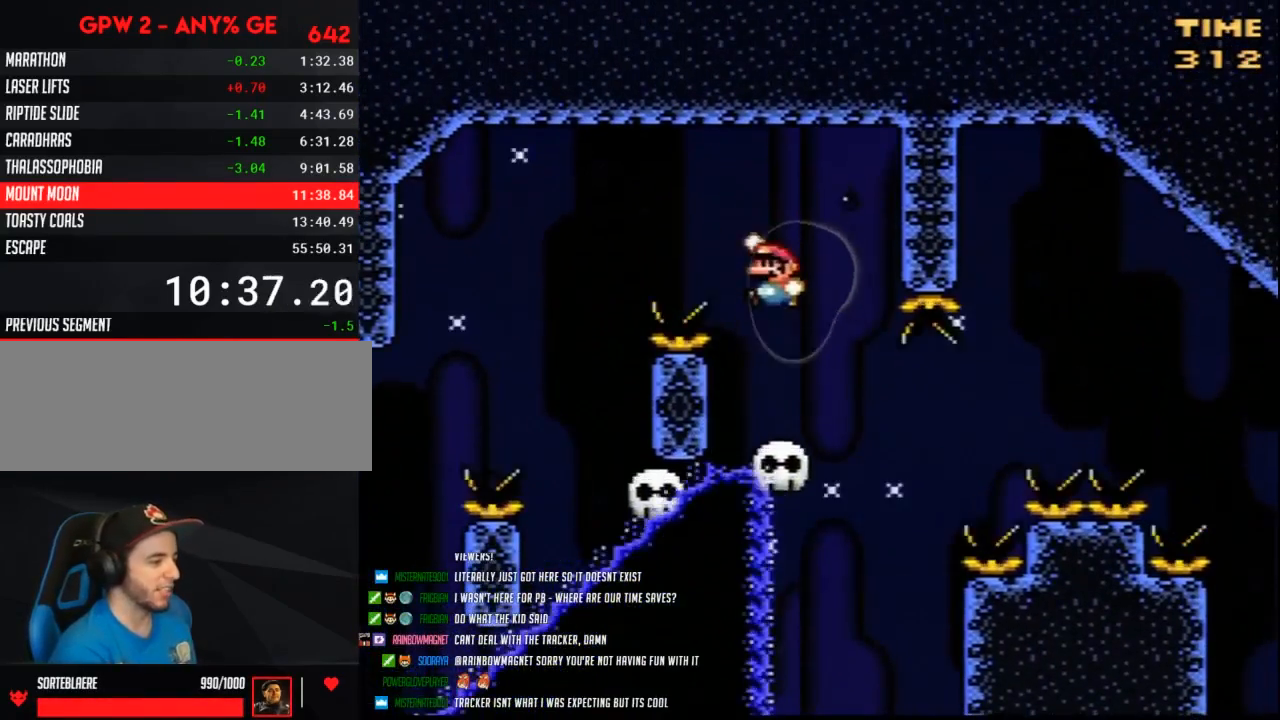
{"buttons": ["Y"], "events": []}
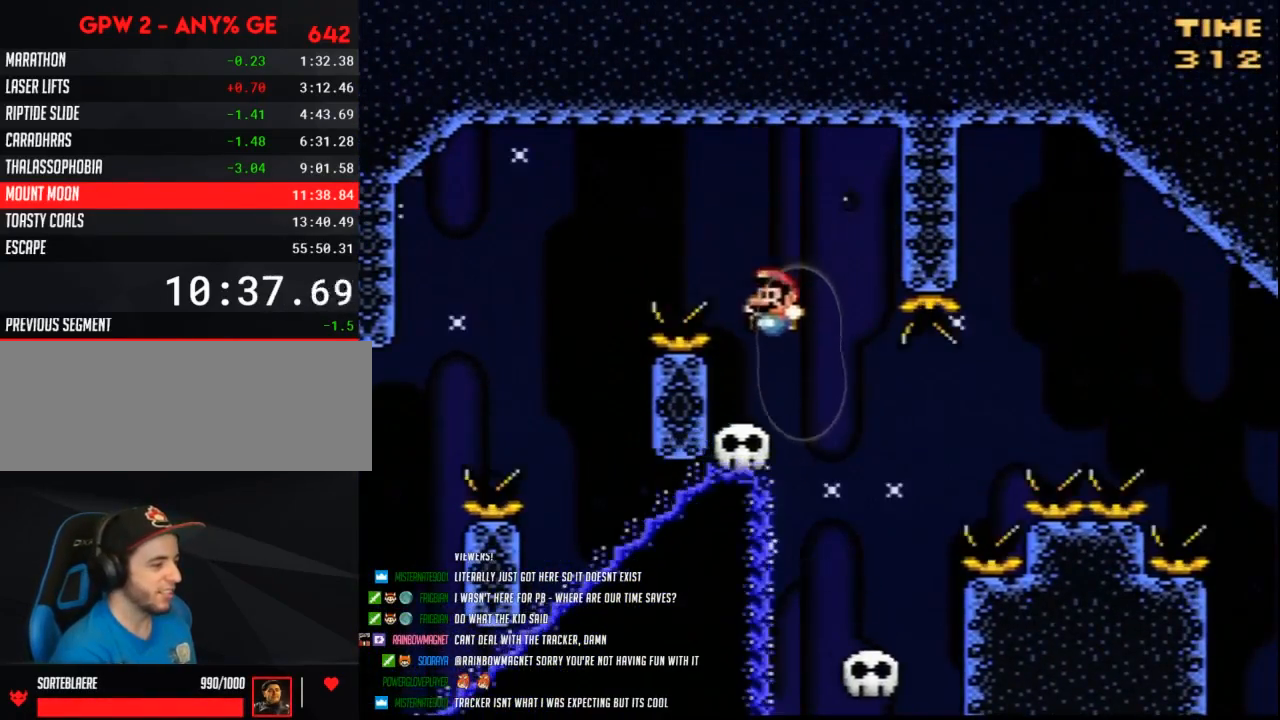
{"buttons": ["Y", "DPAD_RIGHT"], "events": [[67, "DPAD_LEFT", "down"], [100, "DPAD_UP", "down"], [150, "DPAD_LEFT", "up"], [150, "DPAD_UP", "up"], [433, "DPAD_RIGHT", "down"]]}
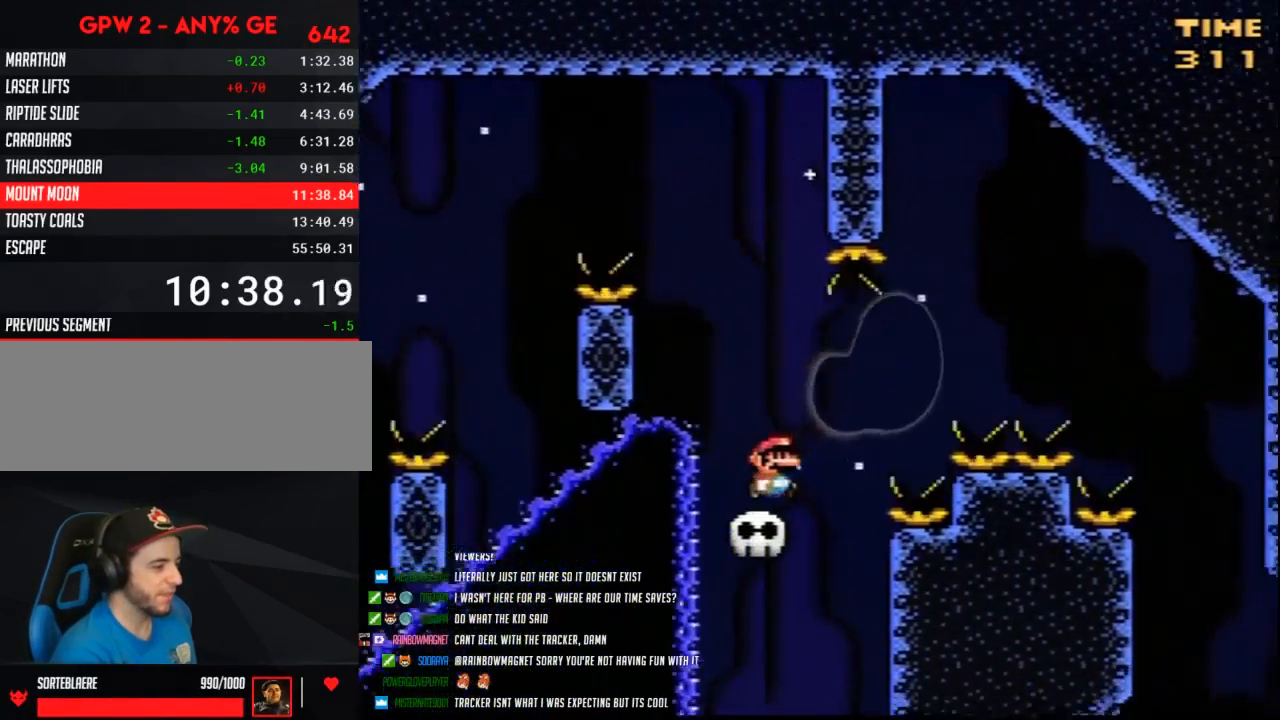
{"buttons": ["Y", "DPAD_RIGHT"], "events": []}
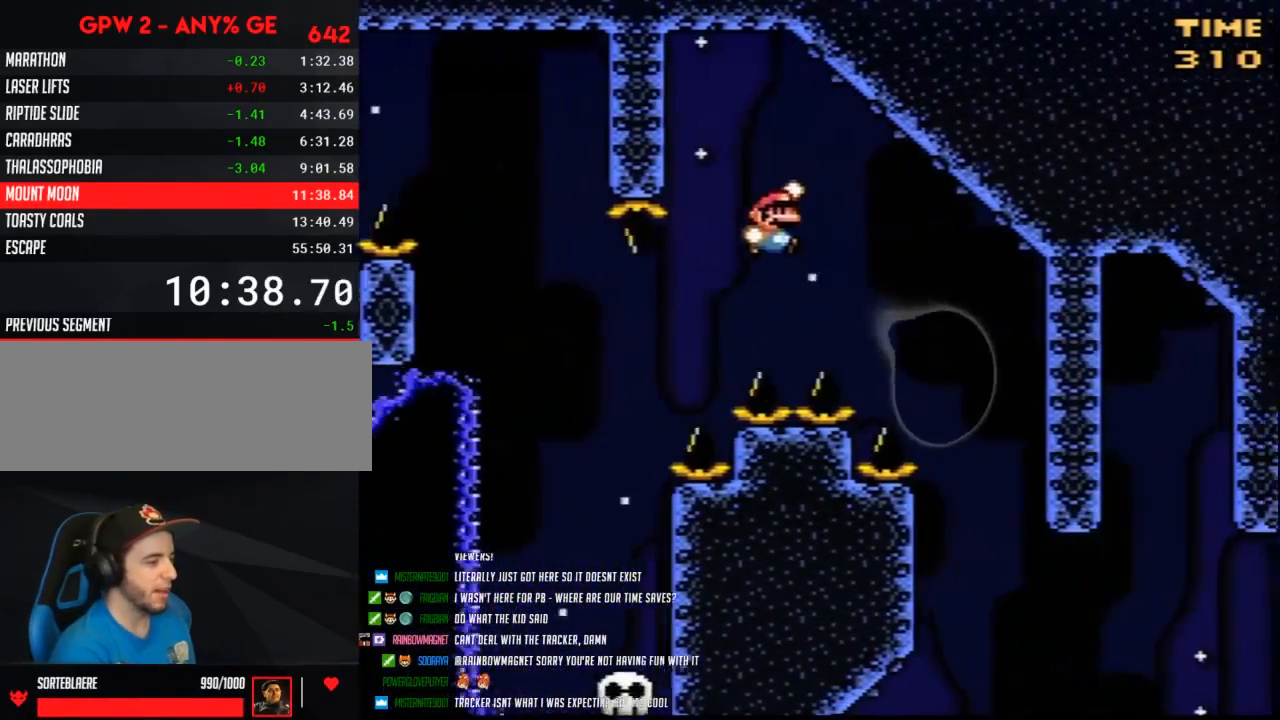
{"buttons": ["Y", "DPAD_UP", "DPAD_LEFT"], "events": [[350, "DPAD_RIGHT", "up"], [367, "DPAD_UP", "down"], [400, "DPAD_LEFT", "down"]]}
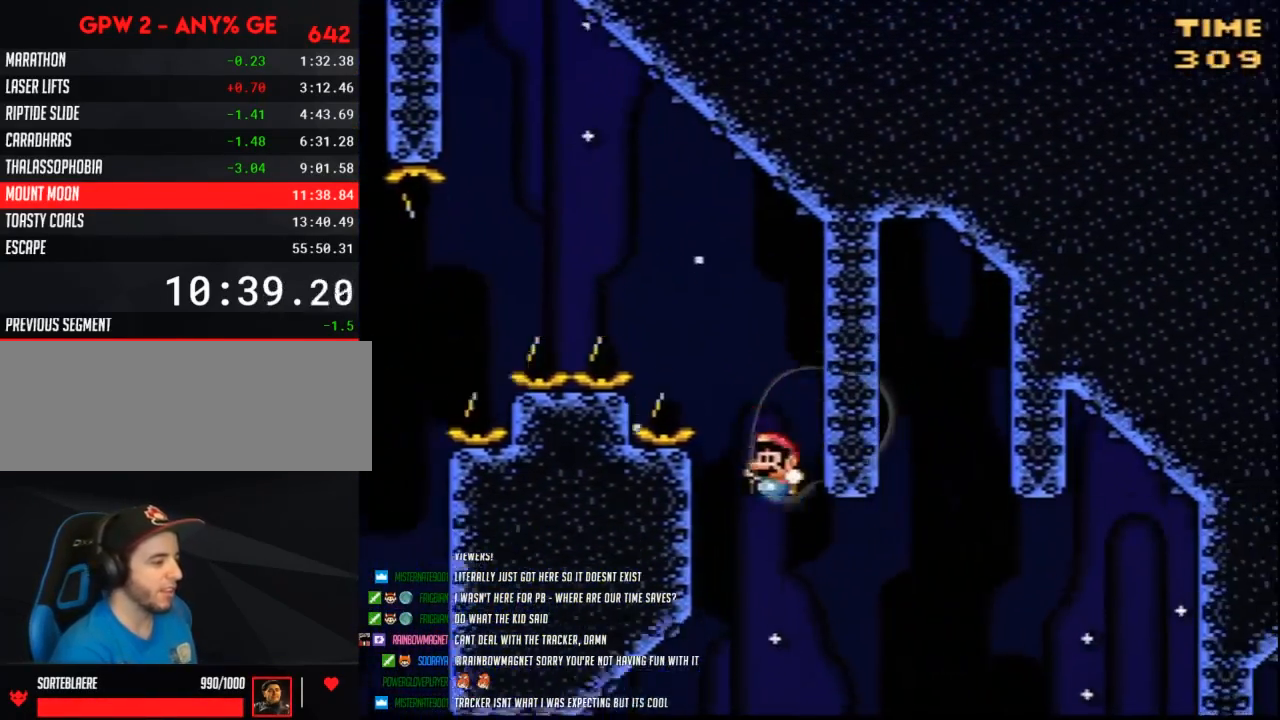
{"buttons": ["Y"], "events": [[250, "DPAD_LEFT", "up"], [250, "DPAD_UP", "up"], [283, "DPAD_RIGHT", "down"], [433, "DPAD_RIGHT", "up"]]}
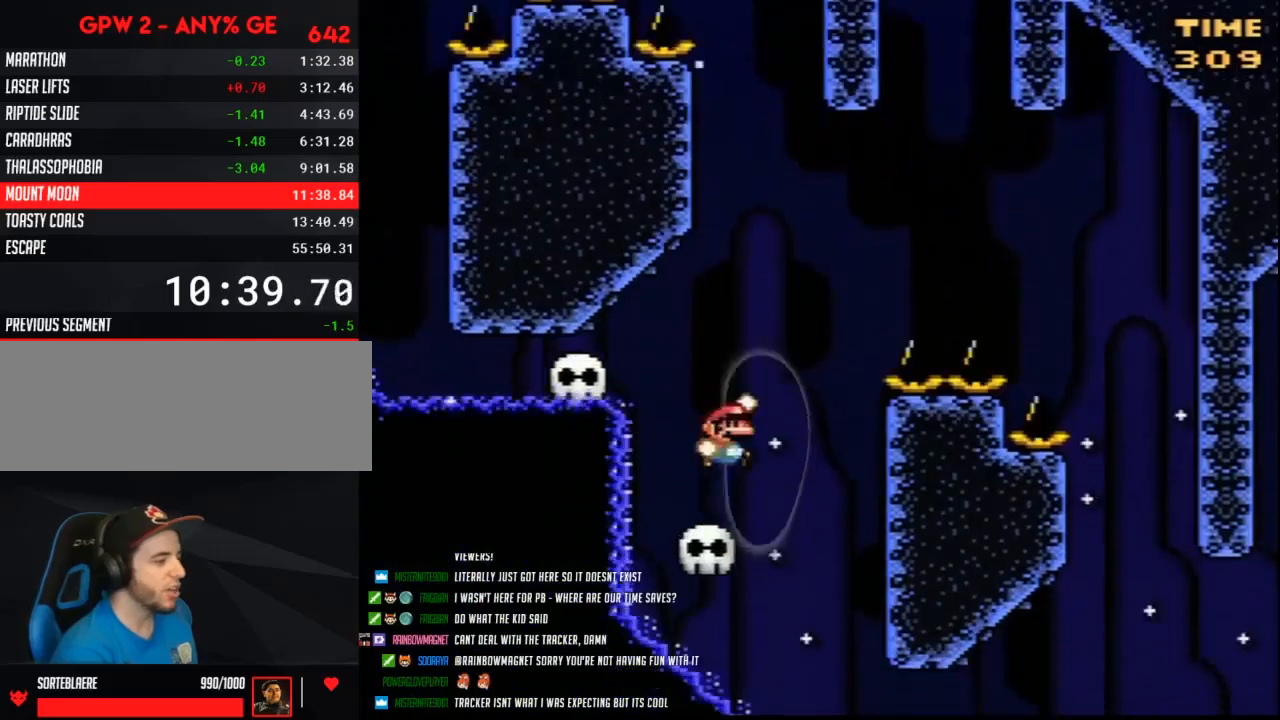
{"buttons": ["Y", "DPAD_RIGHT"], "events": [[100, "DPAD_LEFT", "down"], [133, "DPAD_UP", "down"], [150, "DPAD_UP", "up"], [350, "DPAD_UP", "down"], [367, "DPAD_LEFT", "up"], [400, "DPAD_RIGHT", "down"], [400, "DPAD_UP", "up"]]}
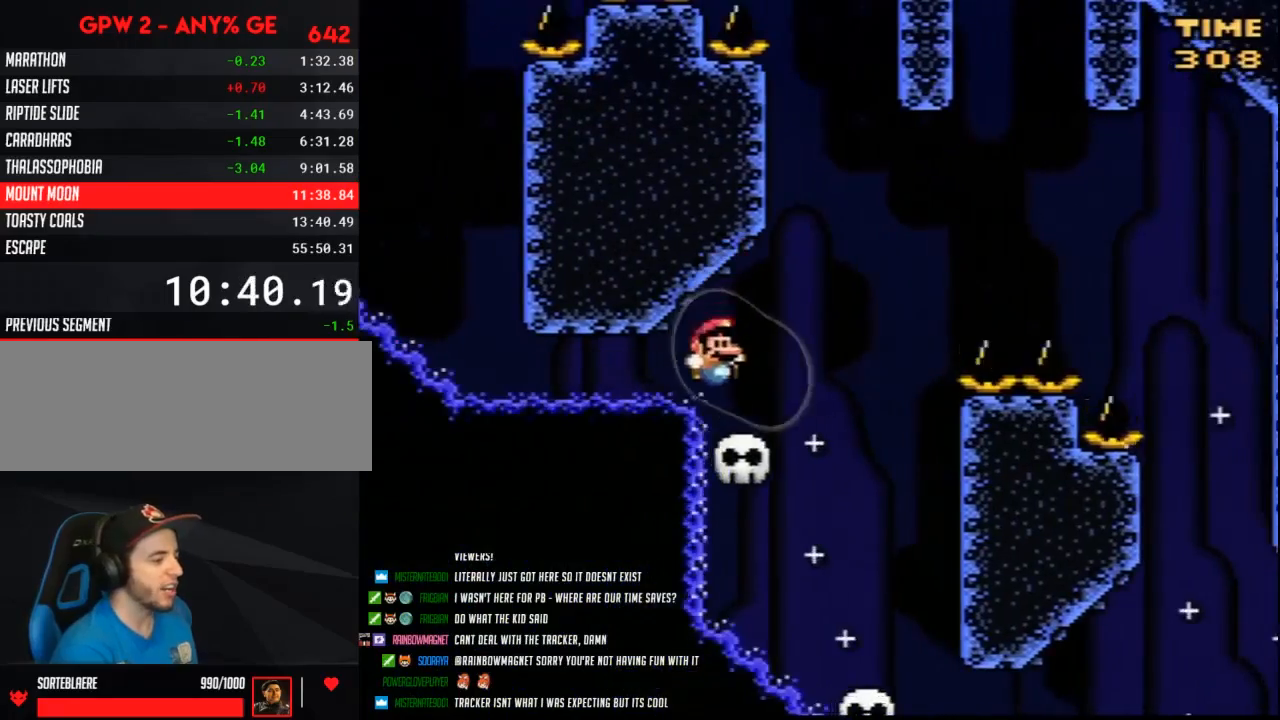
{"buttons": ["Y", "DPAD_RIGHT"], "events": []}
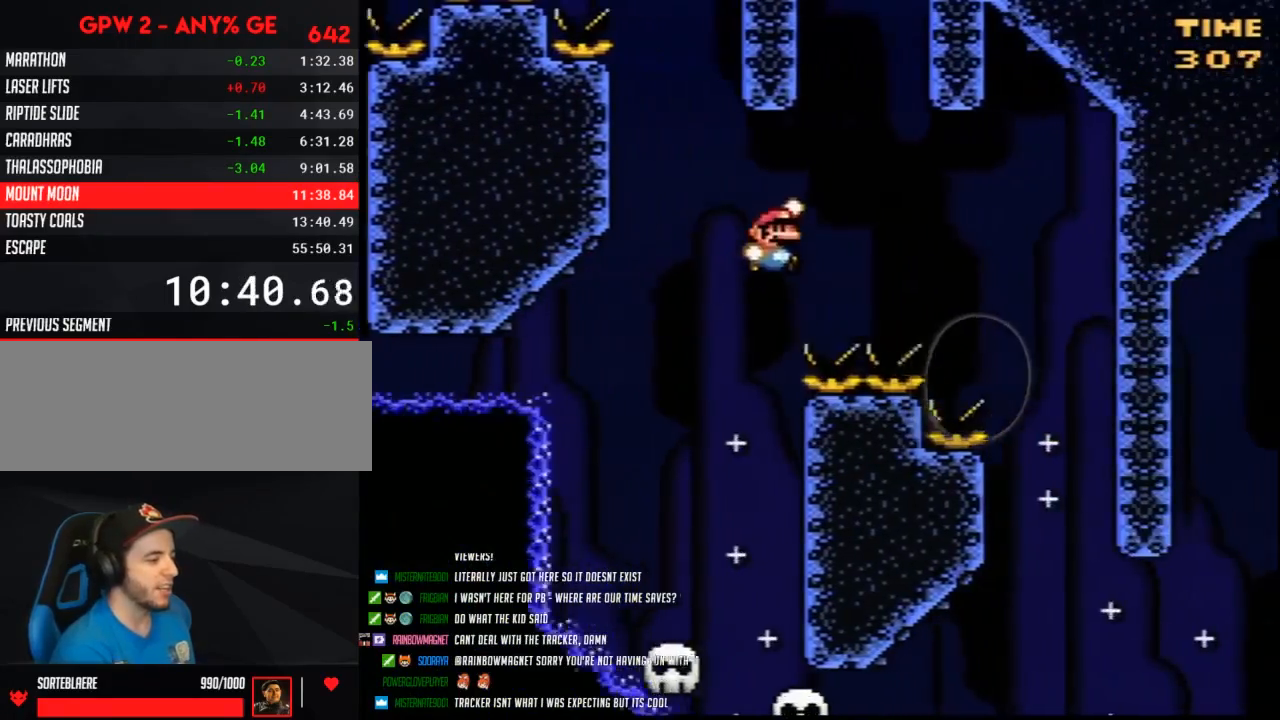
{"buttons": ["Y", "DPAD_LEFT"], "events": [[467, "DPAD_RIGHT", "up"], [500, "DPAD_LEFT", "down"]]}
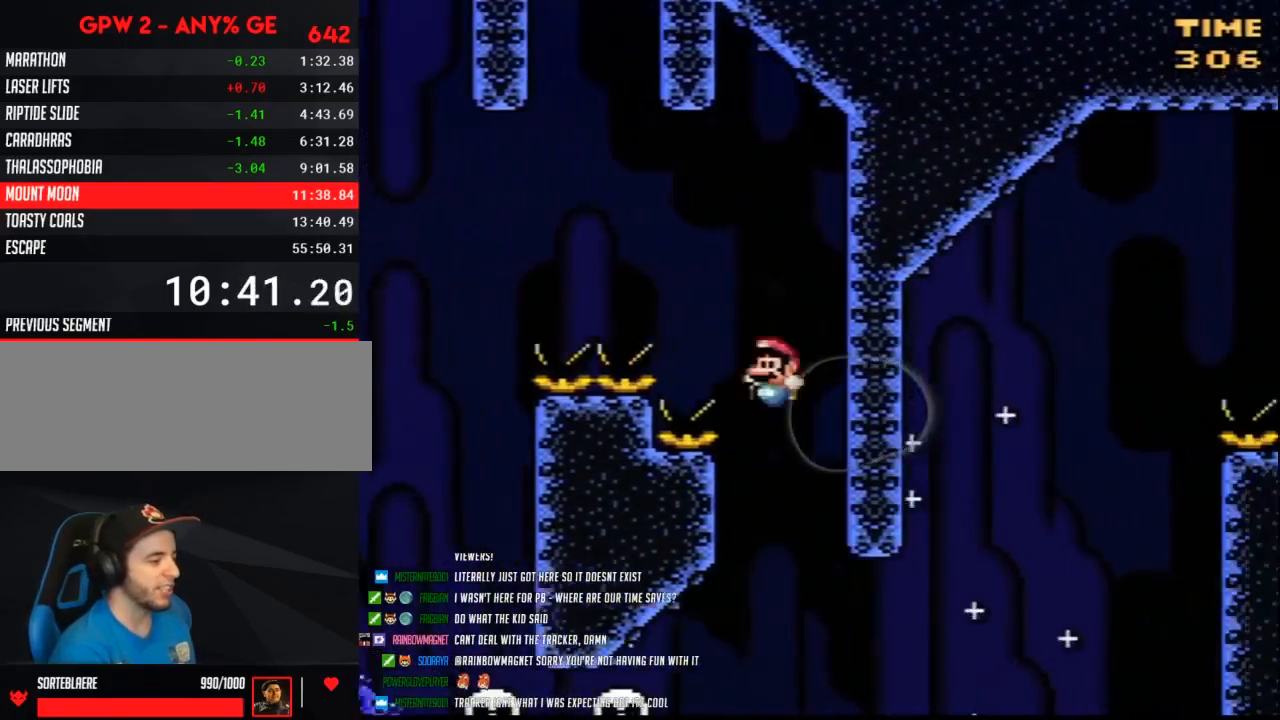
{"buttons": ["Y", "DPAD_RIGHT"], "events": [[367, "DPAD_UP", "down"], [400, "DPAD_LEFT", "up"], [400, "DPAD_UP", "up"], [433, "DPAD_RIGHT", "down"]]}
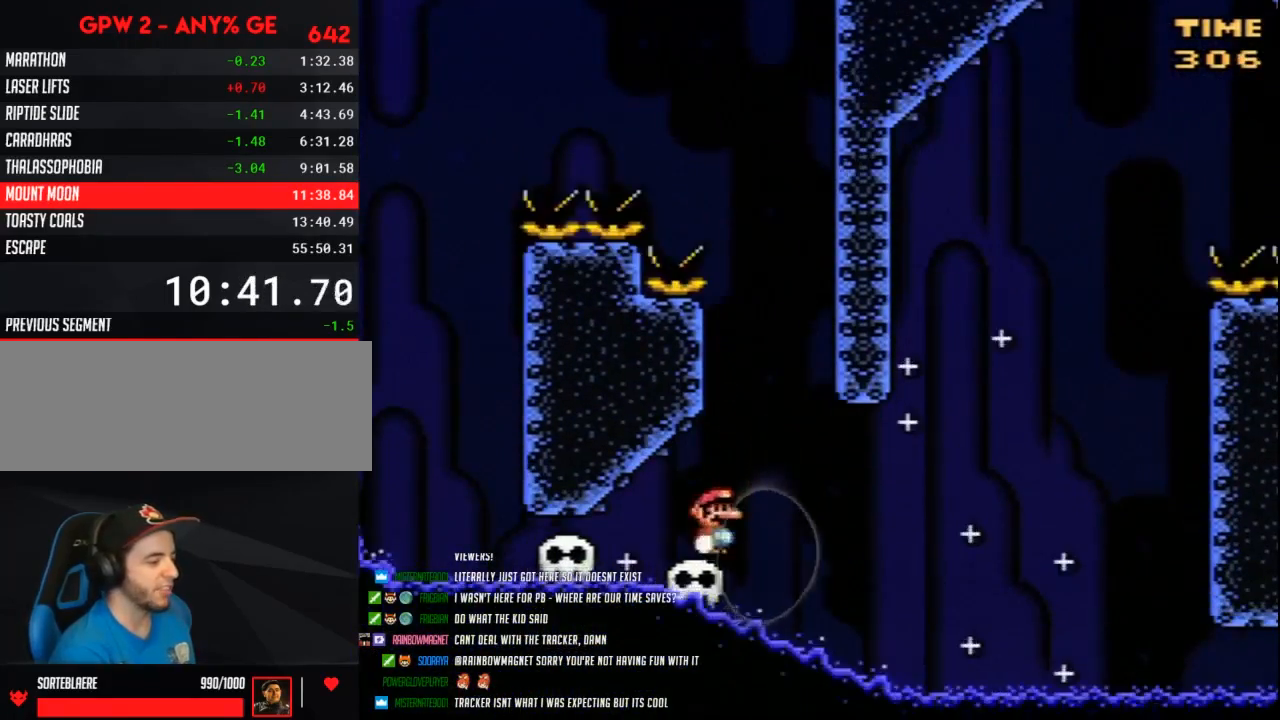
{"buttons": ["Y"], "events": [[33, "DPAD_RIGHT", "up"], [100, "DPAD_LEFT", "down"], [183, "DPAD_LEFT", "up"]]}
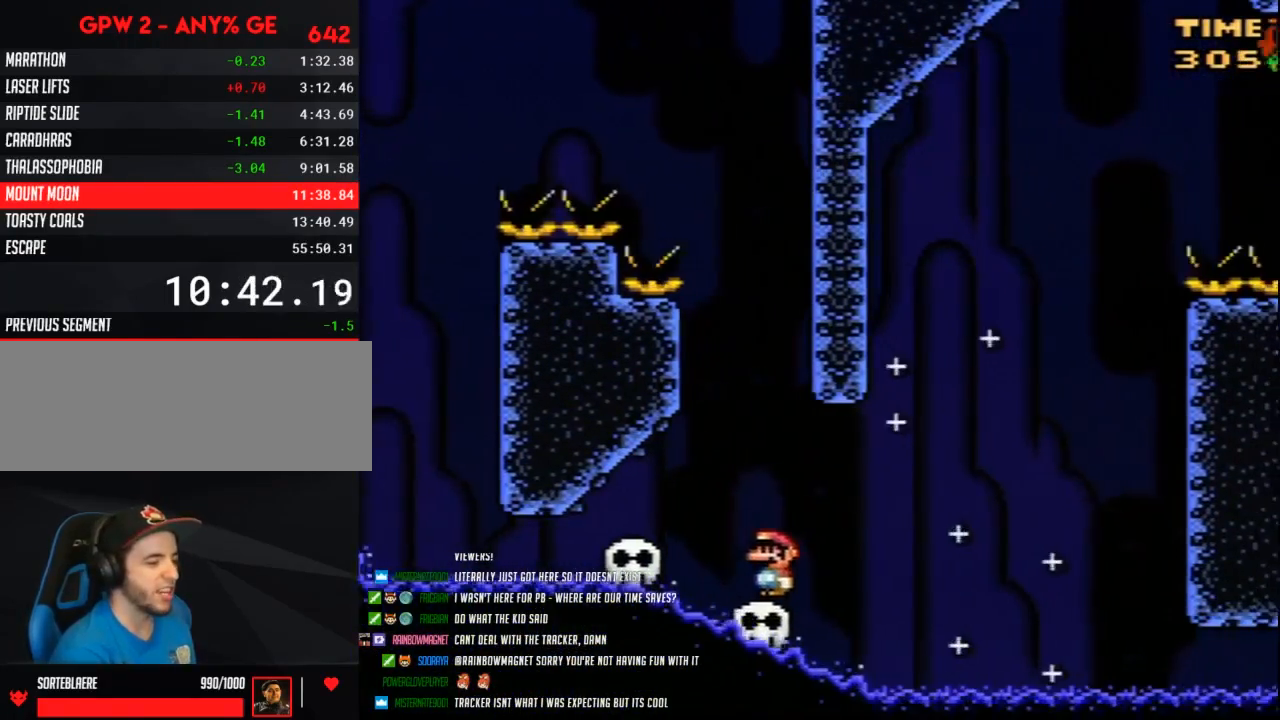
{"buttons": ["Y"], "events": []}
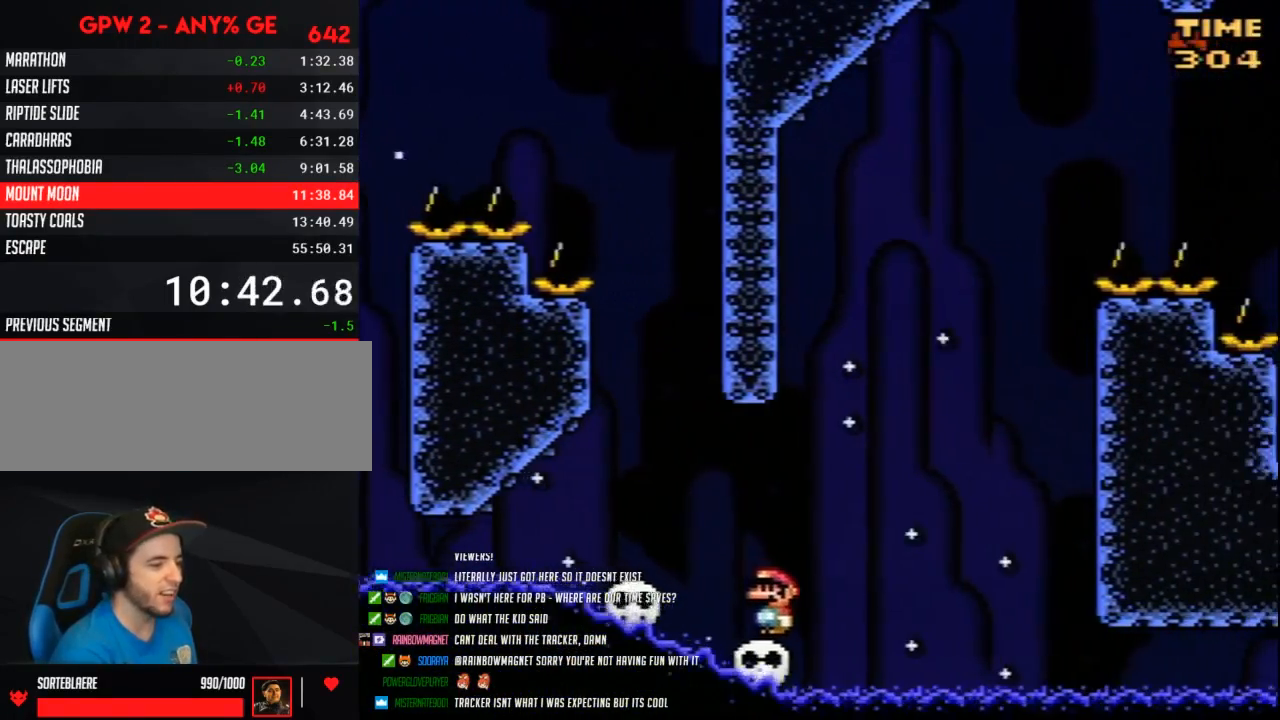
{"buttons": ["Y"], "events": []}
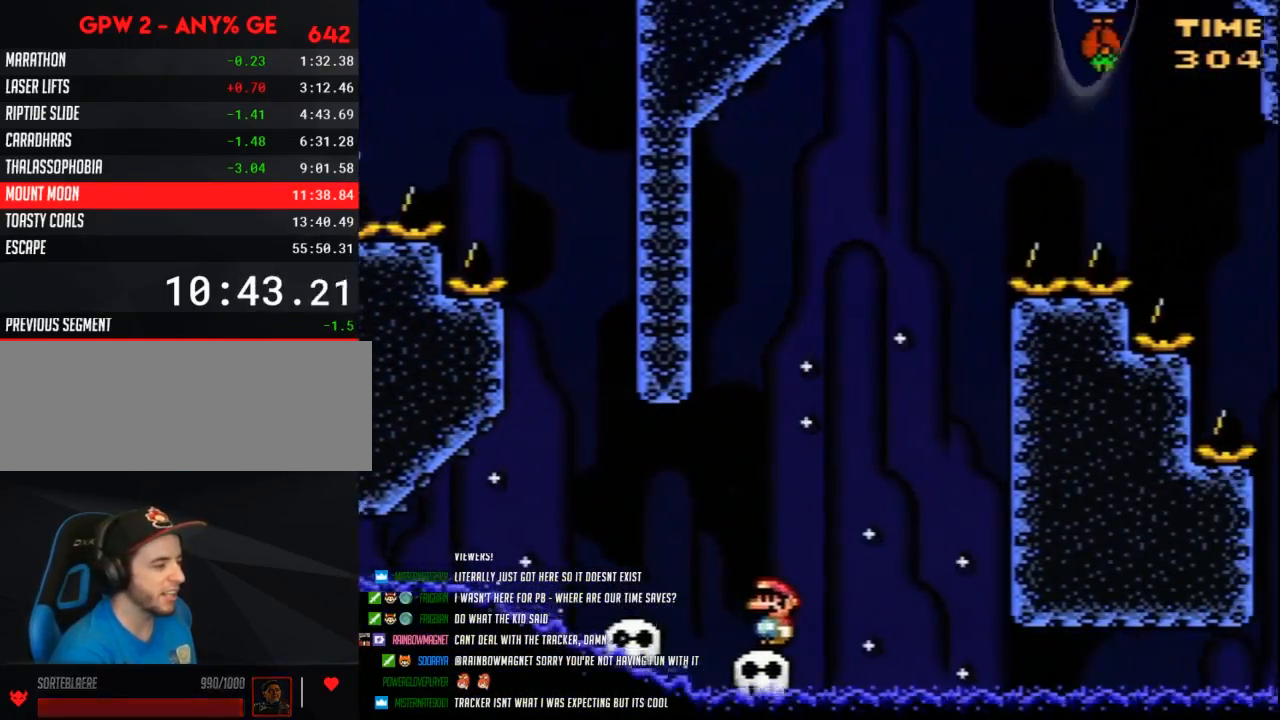
{"buttons": ["Y"], "events": []}
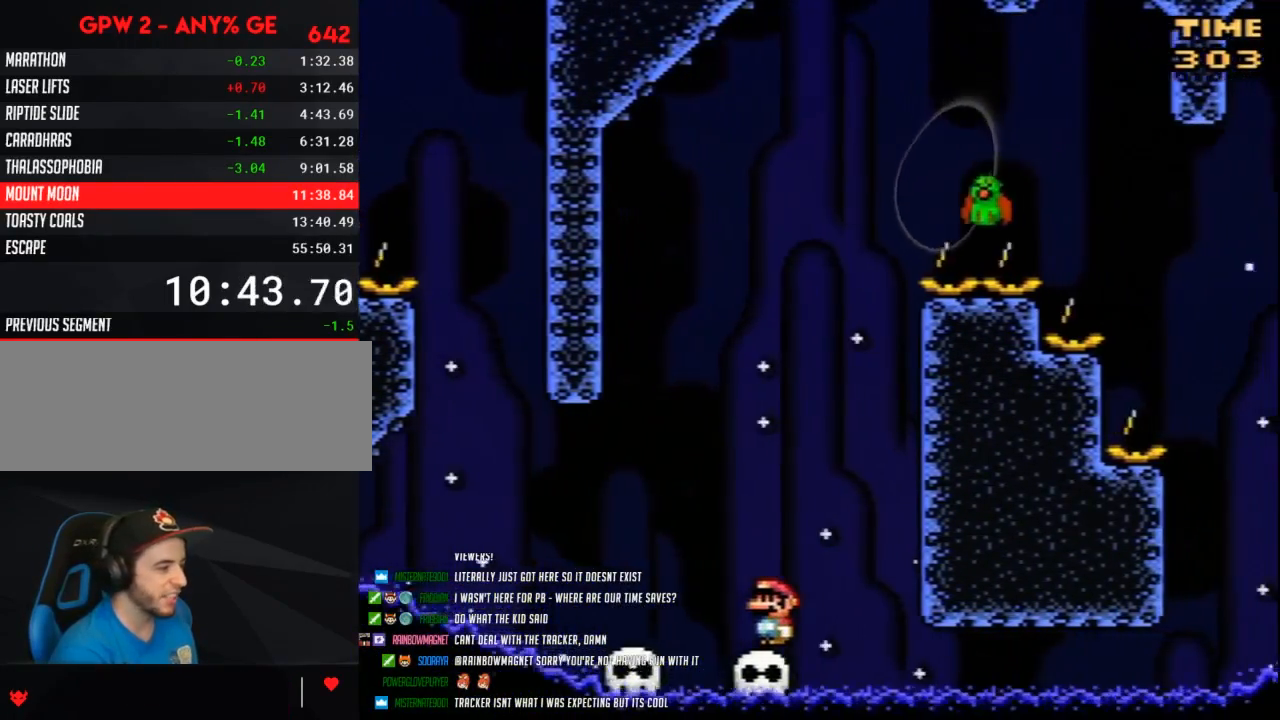
{"buttons": ["Y", "DPAD_LEFT"], "events": [[283, "DPAD_LEFT", "down"], [467, "DPAD_UP", "down"], [500, "DPAD_UP", "up"]]}
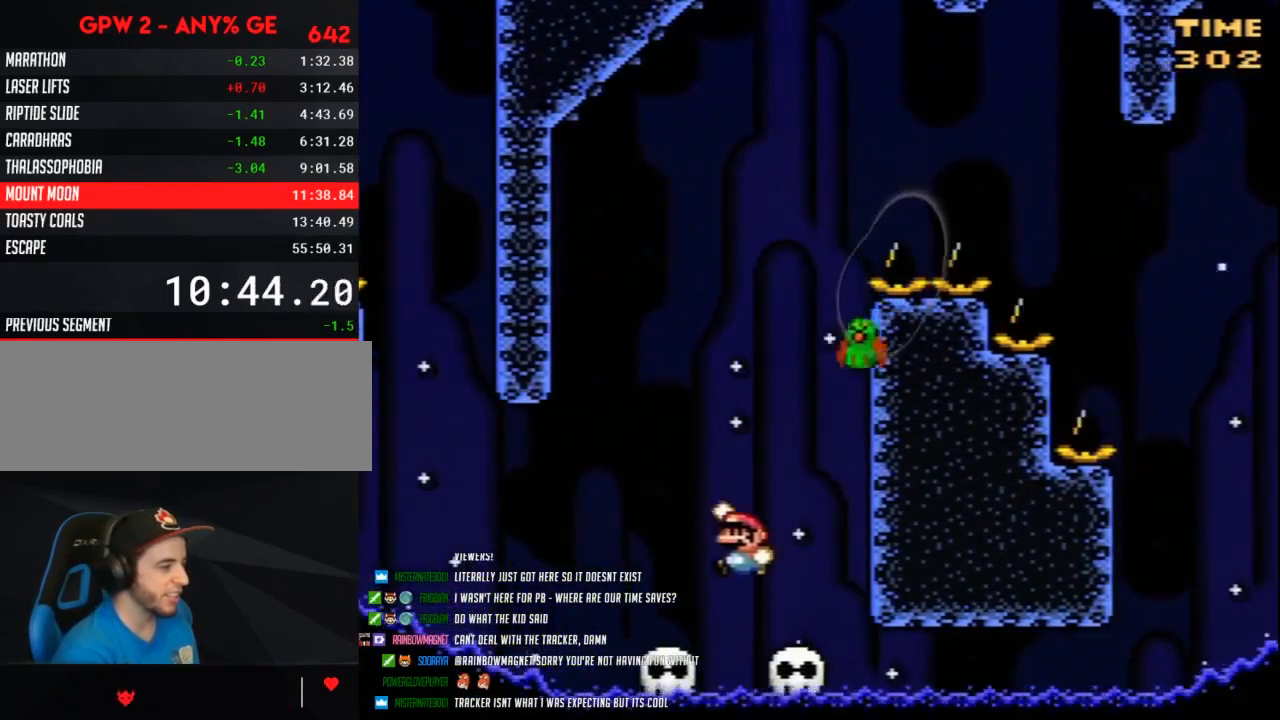
{"buttons": ["Y"], "events": [[100, "DPAD_UP", "down"], [133, "DPAD_LEFT", "up"], [150, "DPAD_RIGHT", "down"], [150, "DPAD_UP", "up"], [433, "DPAD_RIGHT", "up"]]}
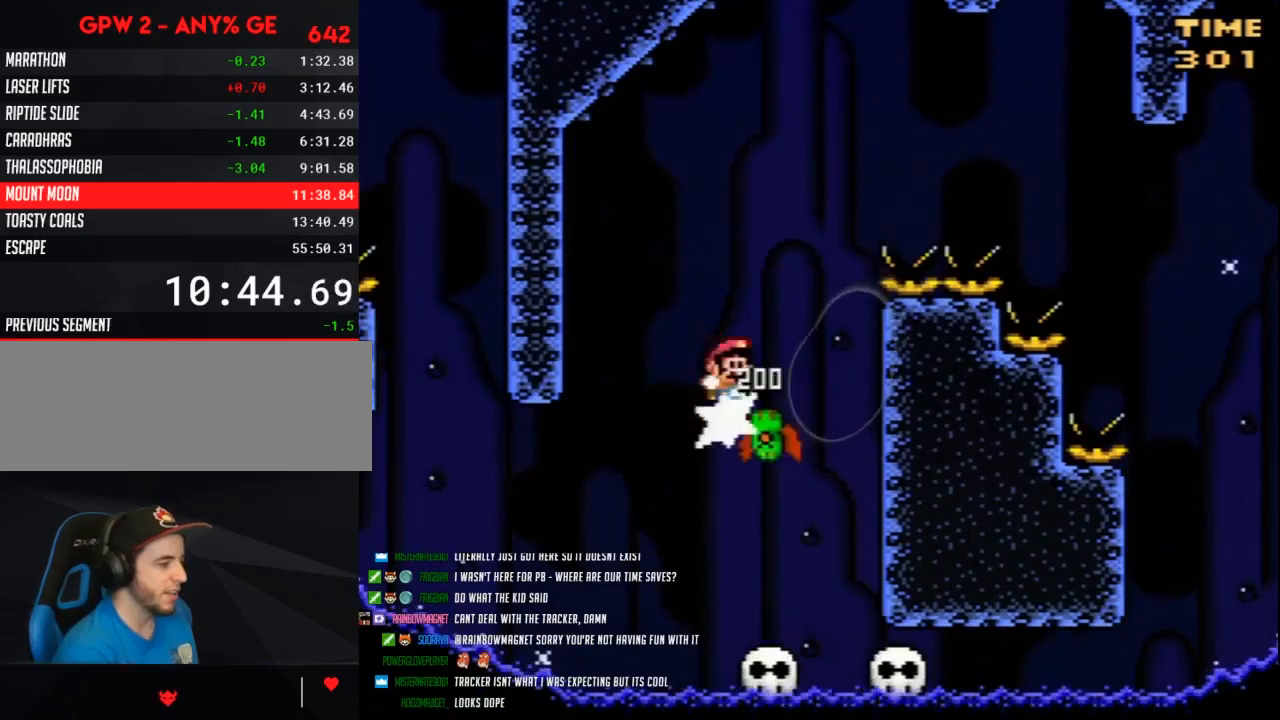
{"buttons": ["Y", "DPAD_RIGHT"], "events": [[33, "DPAD_RIGHT", "down"]]}
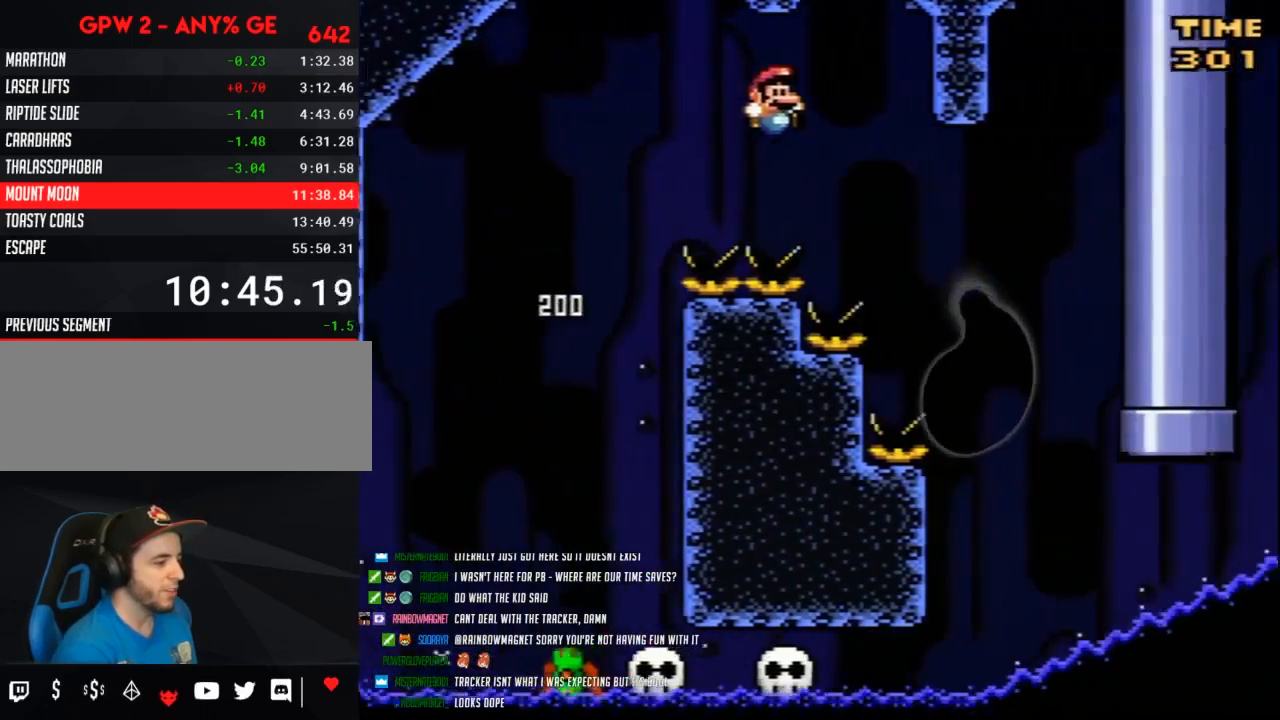
{"buttons": ["Y", "DPAD_LEFT"], "events": [[333, "DPAD_RIGHT", "up"], [367, "DPAD_LEFT", "down"]]}
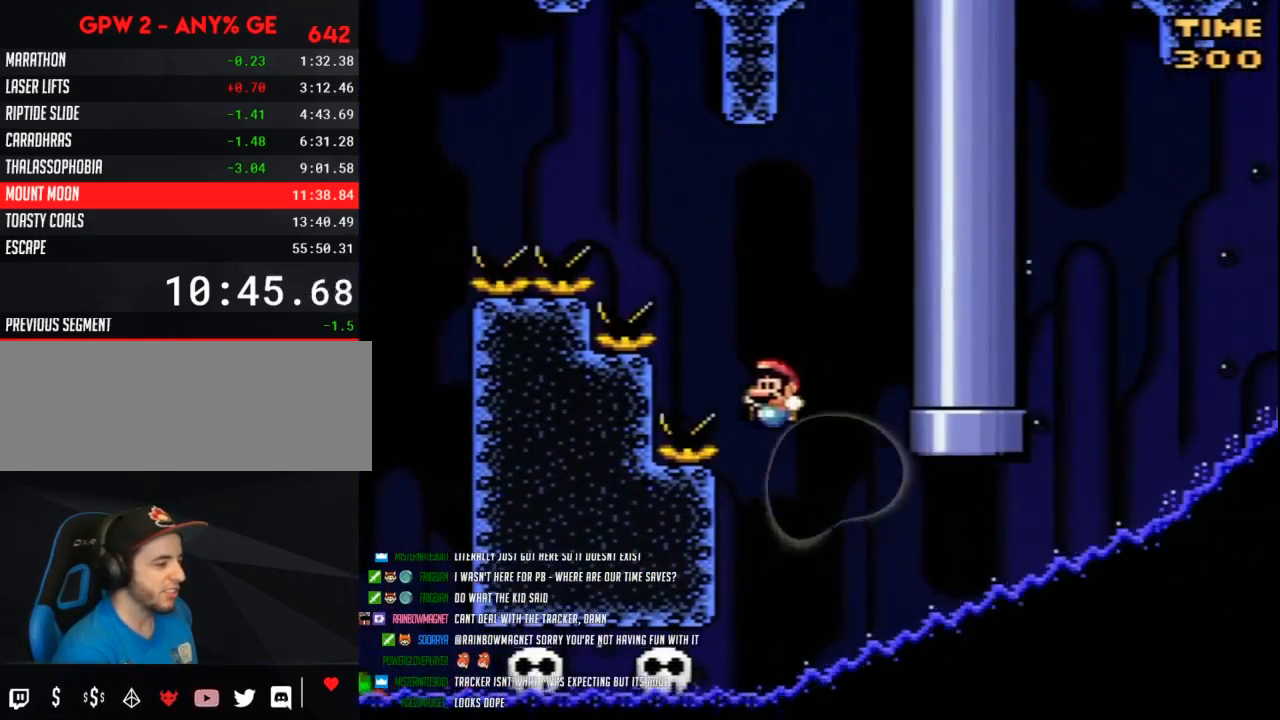
{"buttons": ["Y"], "events": [[183, "DPAD_UP", "down"], [250, "DPAD_LEFT", "up"], [250, "DPAD_UP", "up"]]}
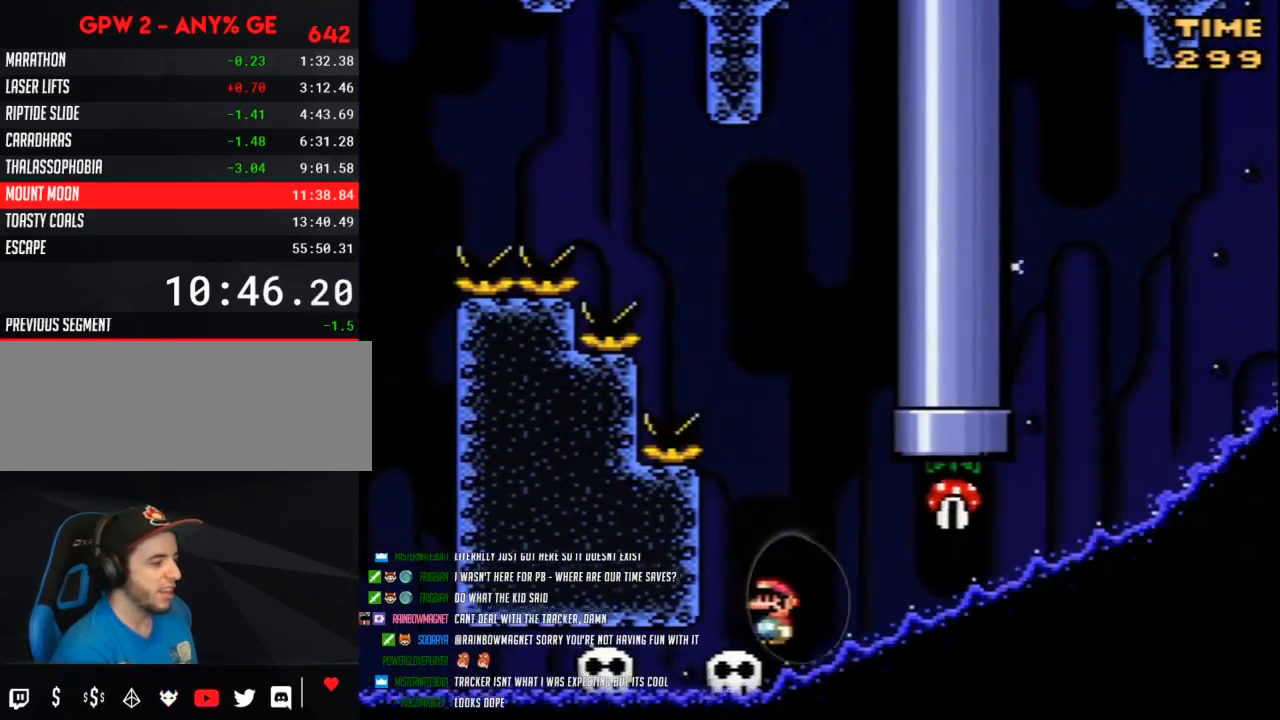
{"buttons": ["Y"], "events": []}
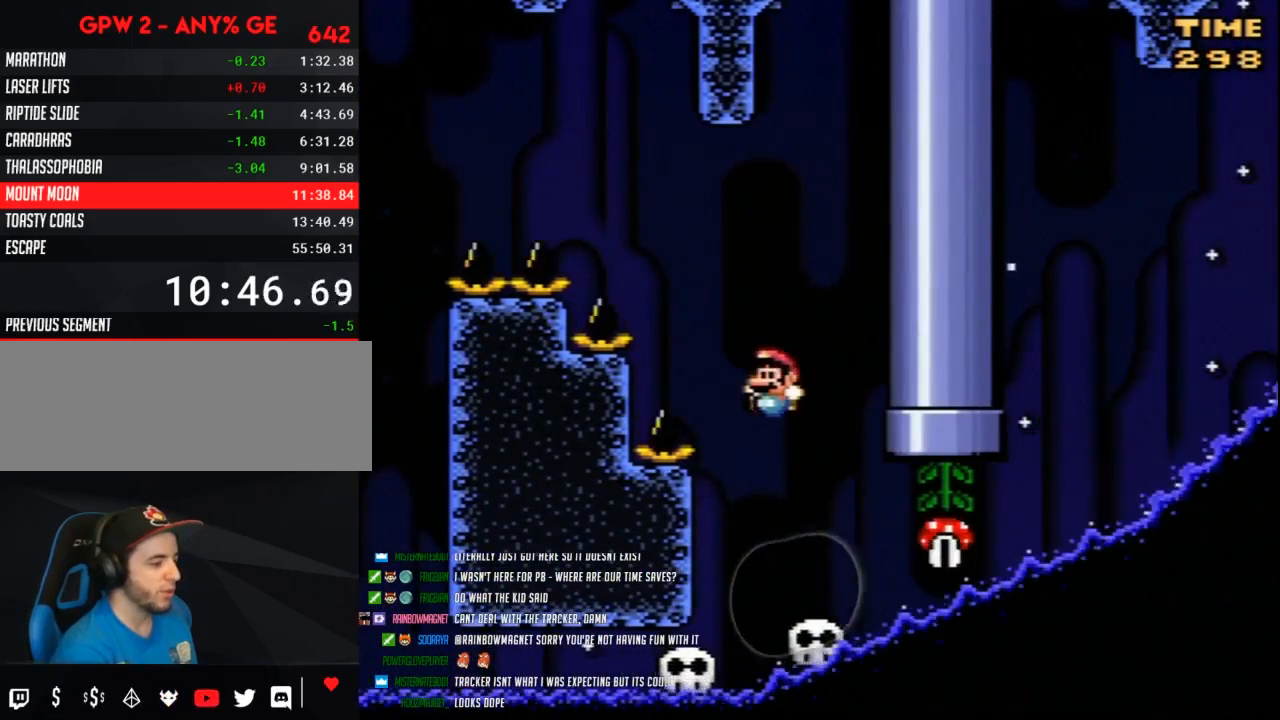
{"buttons": ["Y"], "events": []}
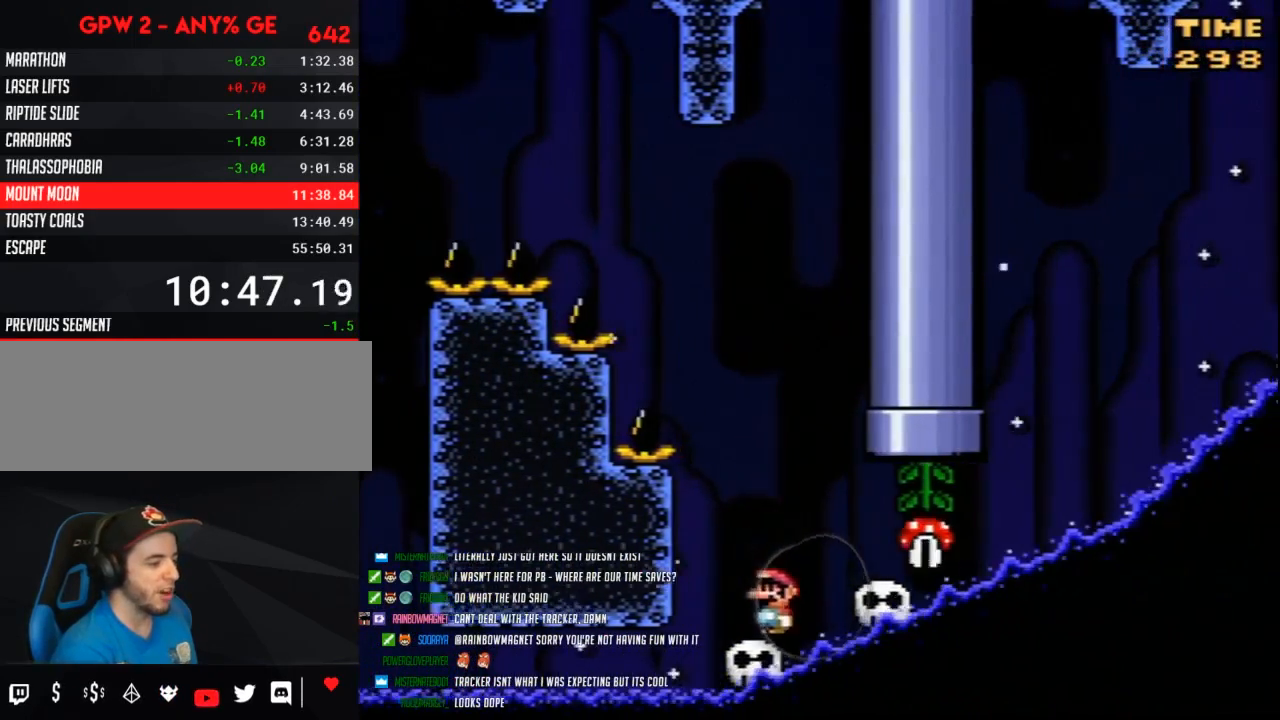
{"buttons": ["Y", "DPAD_DOWN"], "events": [[500, "DPAD_DOWN", "down"]]}
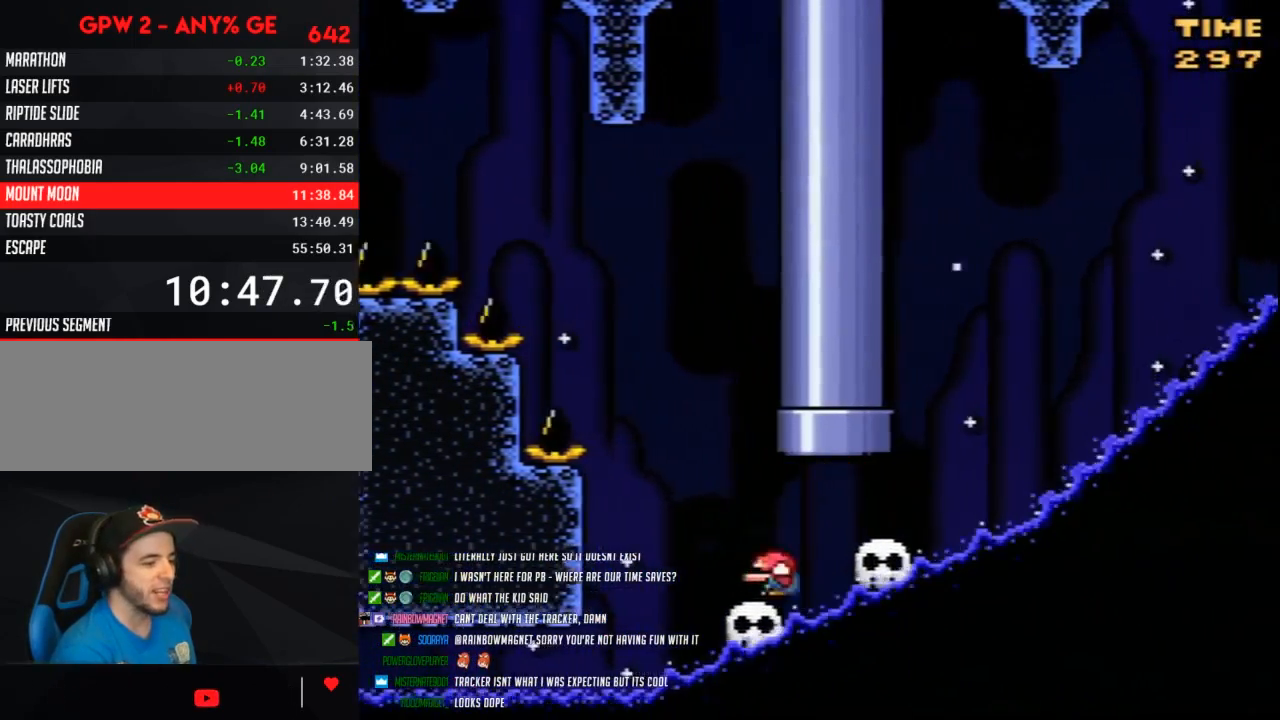
{"buttons": ["Y"], "events": [[133, "DPAD_DOWN", "up"], [183, "DPAD_DOWN", "down"], [317, "DPAD_DOWN", "up"], [400, "DPAD_DOWN", "down"], [500, "DPAD_DOWN", "up"]]}
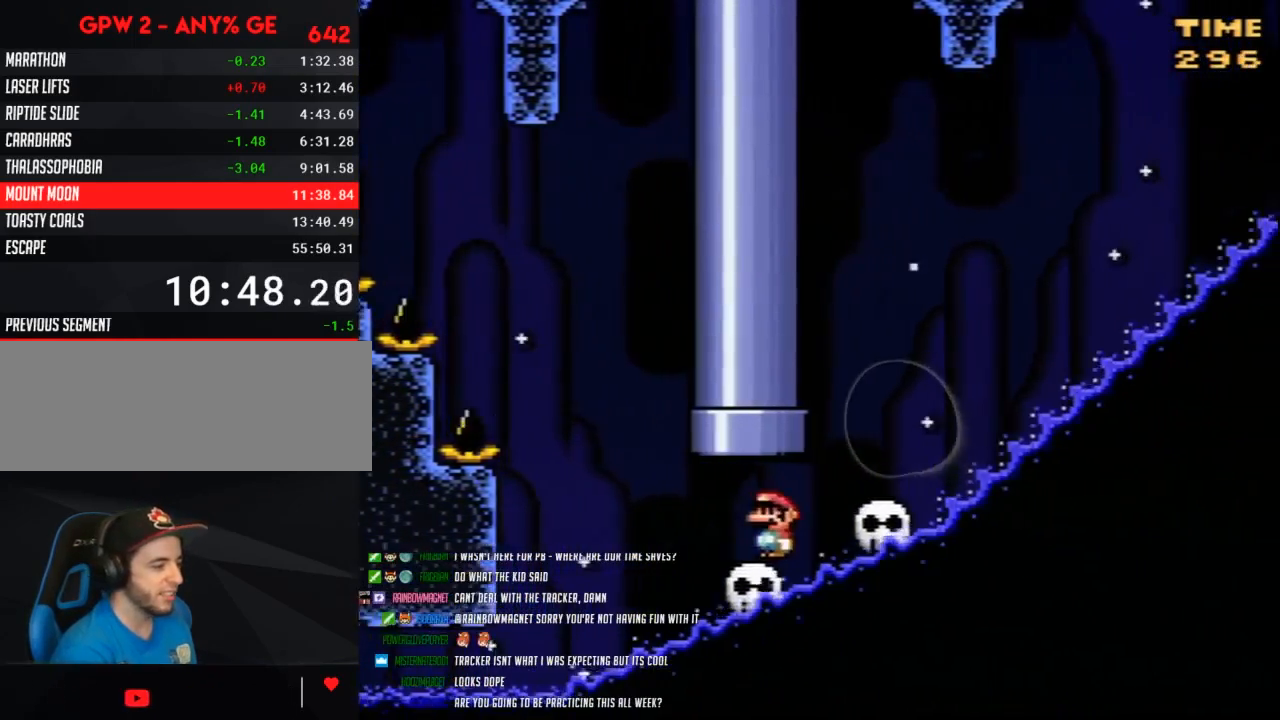
{"buttons": ["Y"], "events": []}
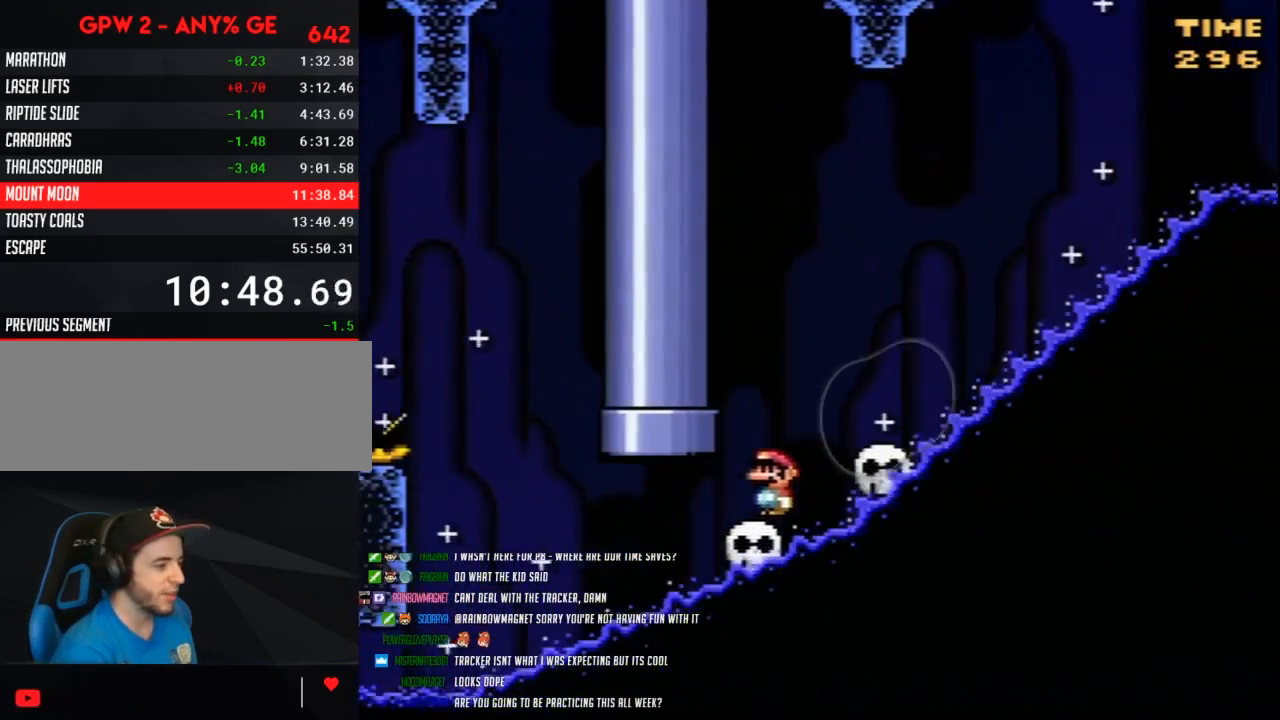
{"buttons": ["Y", "DPAD_RIGHT"], "events": [[317, "DPAD_LEFT", "down"], [433, "DPAD_UP", "down"], [500, "DPAD_LEFT", "up"], [500, "DPAD_RIGHT", "down"], [500, "DPAD_UP", "up"]]}
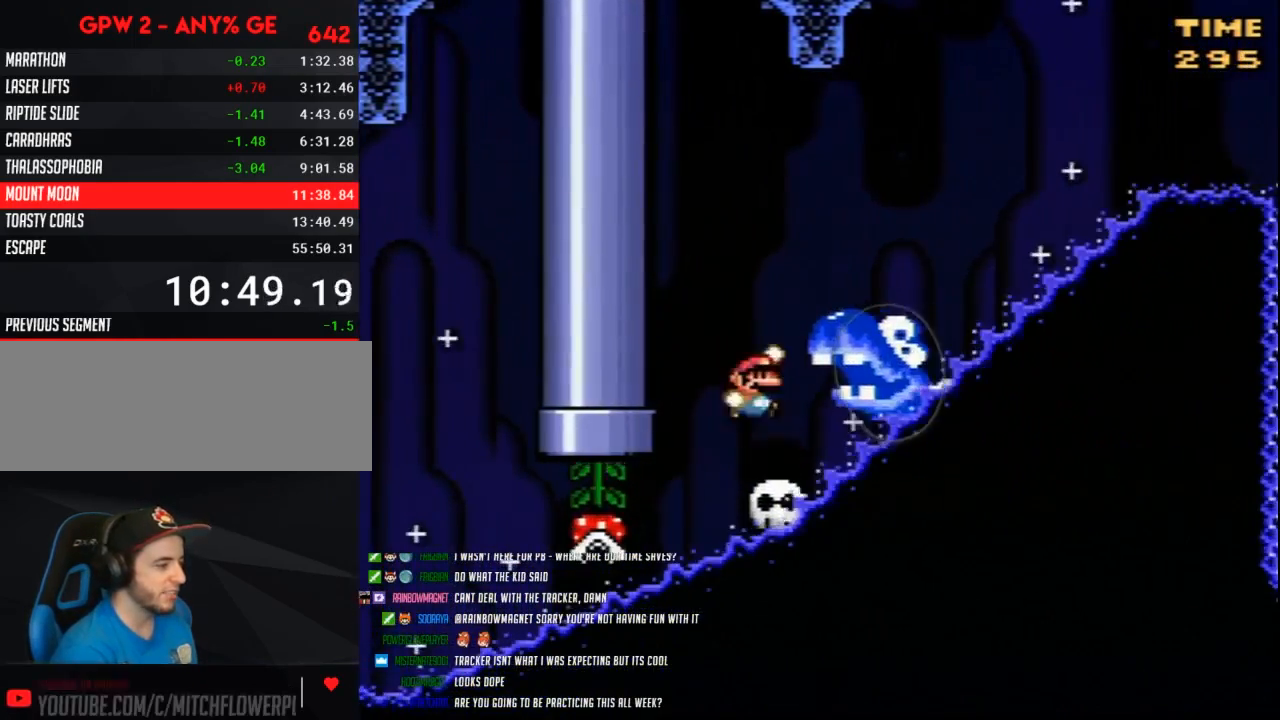
{"buttons": ["Y", "DPAD_UP", "DPAD_LEFT"], "events": [[400, "DPAD_LEFT", "down"], [400, "DPAD_RIGHT", "up"], [500, "DPAD_UP", "down"]]}